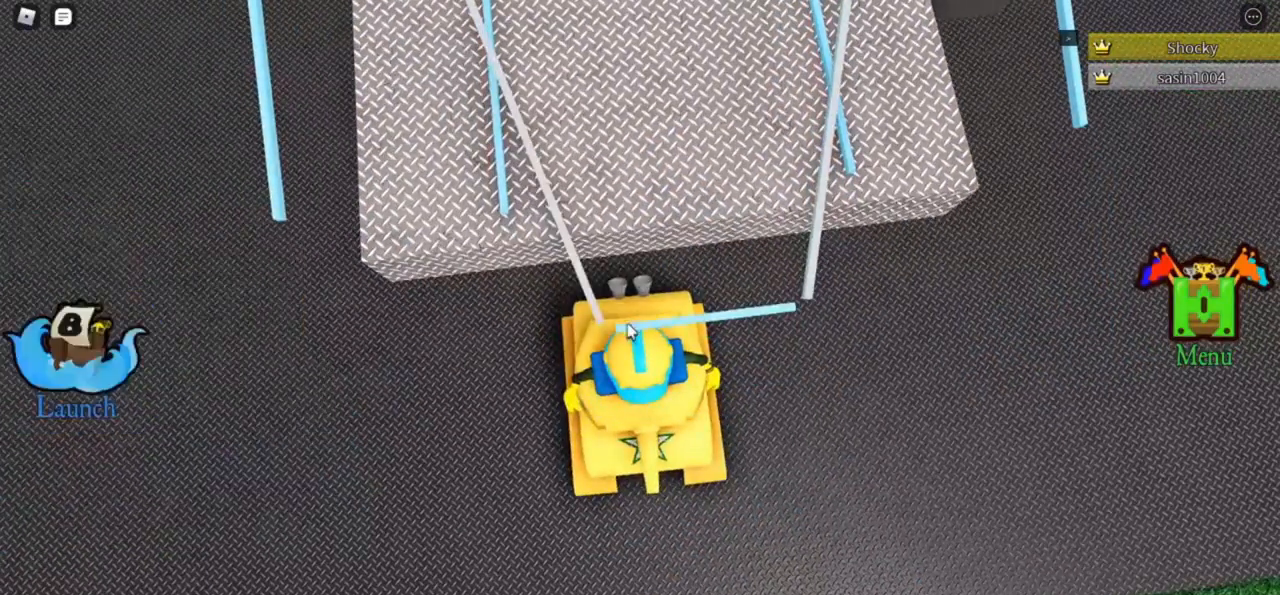
Gameplay with keyboard; each line is a JSON object with the keys held at the frame after it. "events" lists presses ("down") and releases ("up") of "r" and "t" between this image and that frame as [ms after this image, input, new state], when the widget could be followed in between. No other keys are recorded. Mouse input is not recorded.
{"keys": [], "events": [[433, "r", "down"], [467, "r", "up"]]}
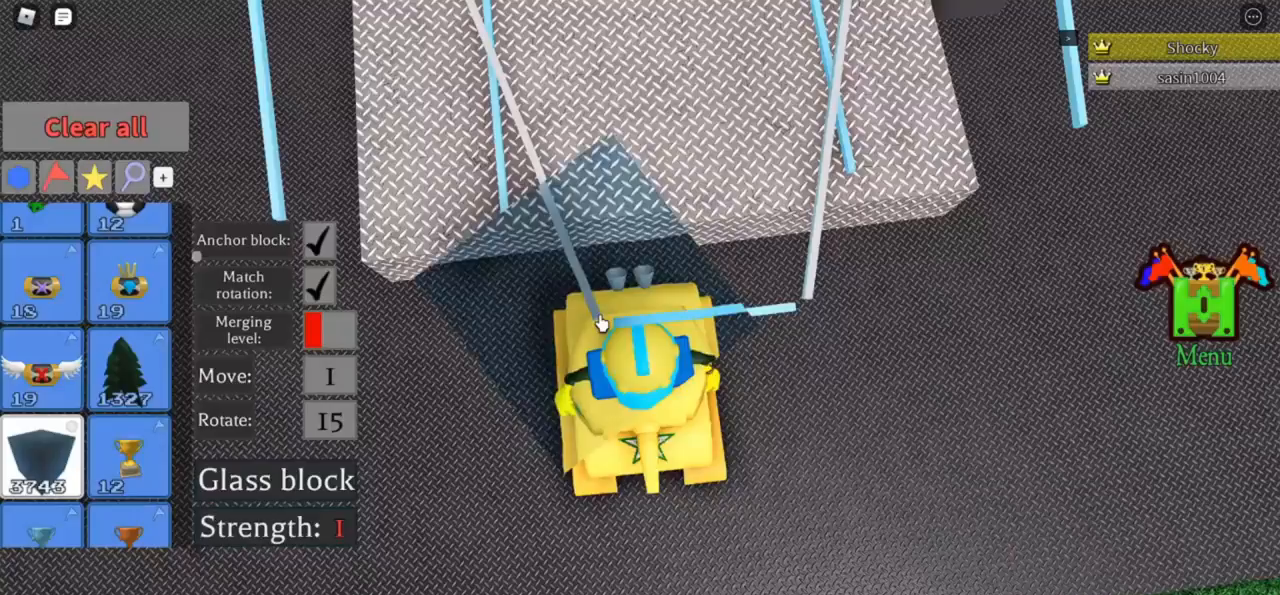
{"keys": [], "events": [[133, "r", "down"], [167, "r", "up"], [333, "r", "down"], [367, "r", "up"]]}
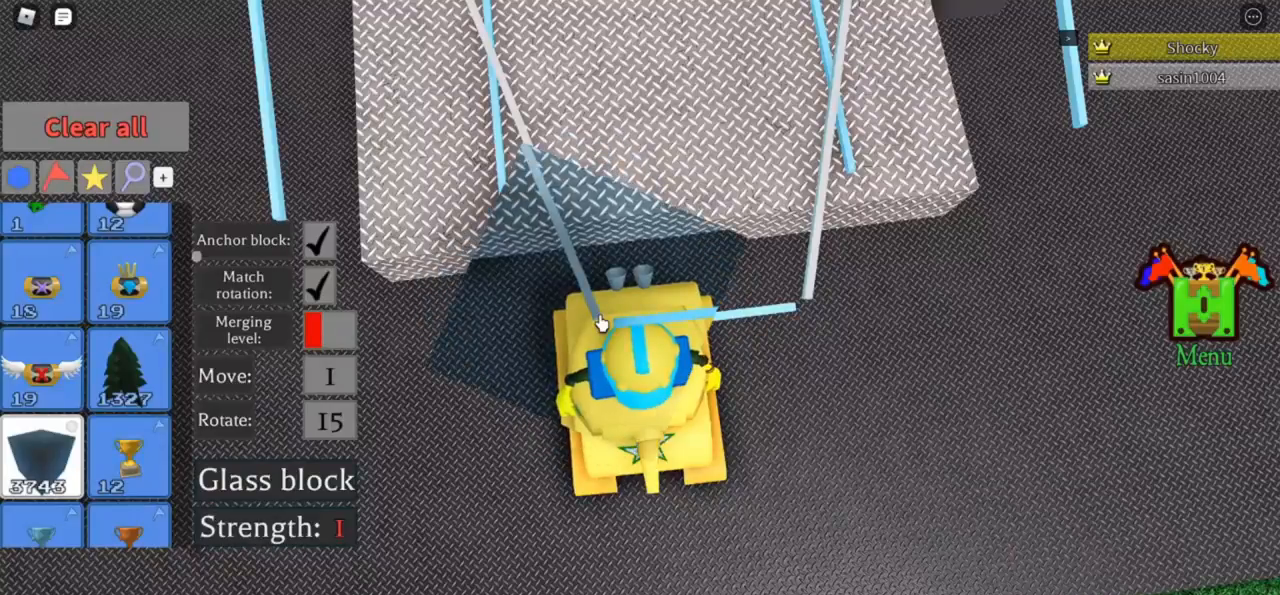
{"keys": ["r"], "events": [[500, "r", "down"]]}
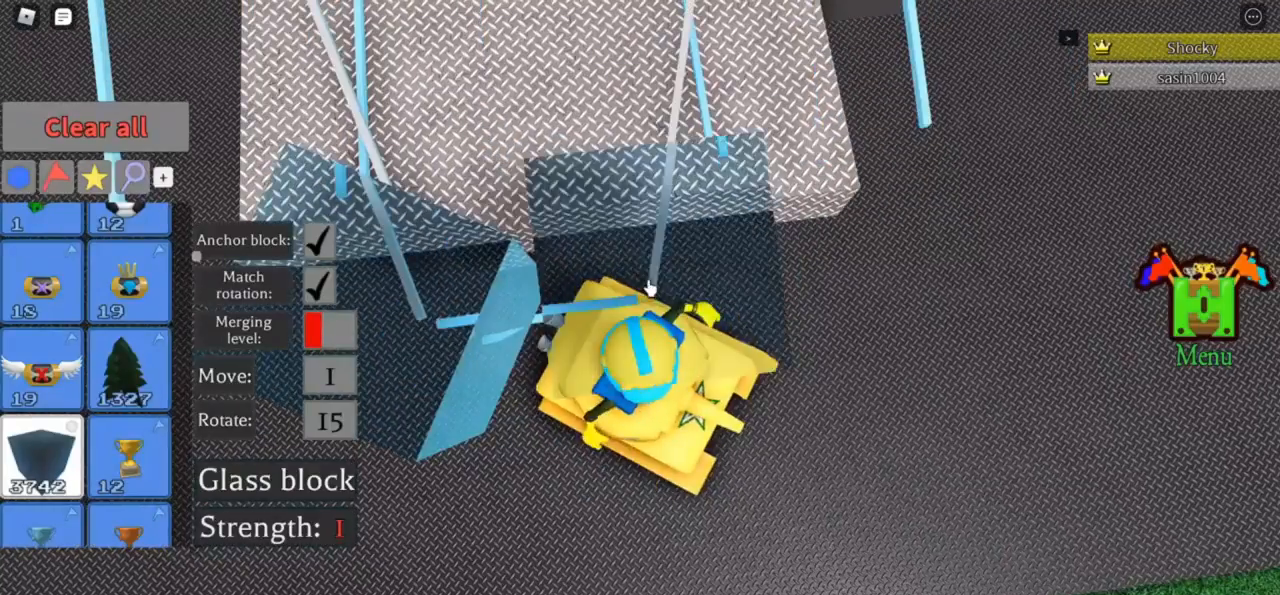
{"keys": [], "events": [[33, "r", "up"], [100, "r", "down"], [133, "r", "up"], [200, "r", "down"], [267, "r", "up"]]}